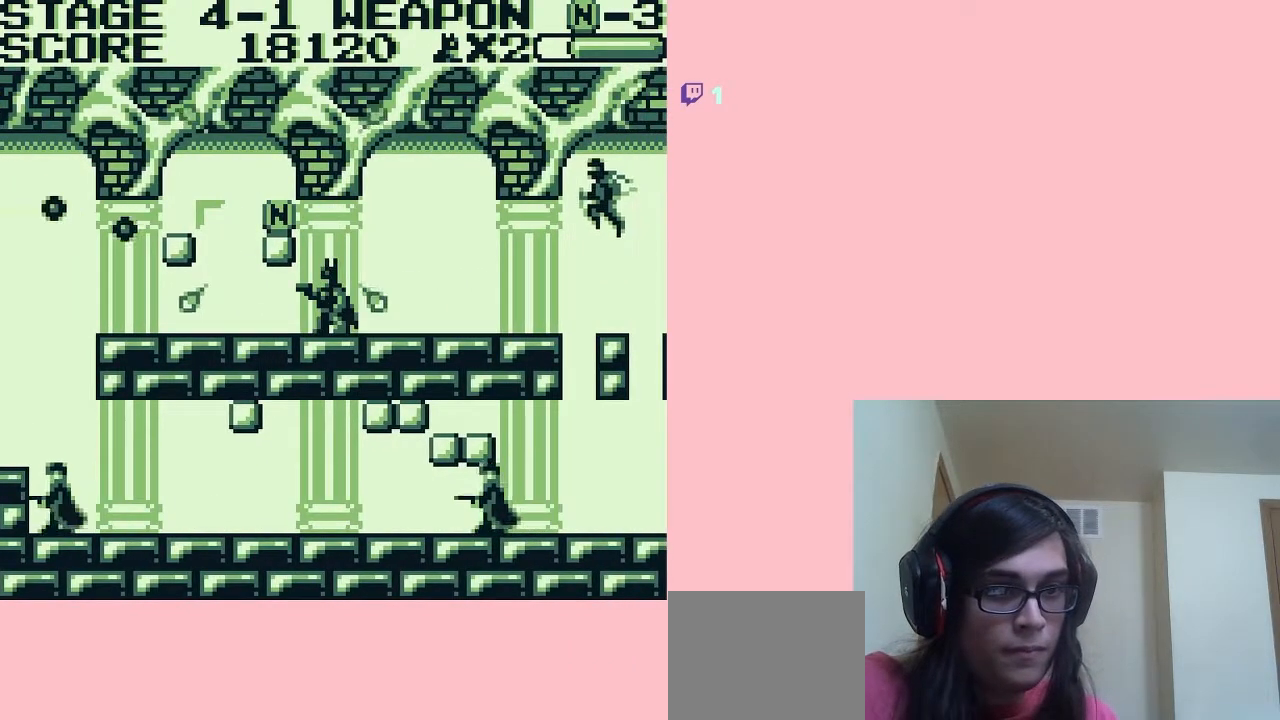
Gameplay with a controller (Nintendo layout); each line is a JSON object with the inputs held at the frame after it. "events" lists button and stick changes between this image and that frame as [ms after this image, input, new state], when the widget could be followed in between. Not read: L2 L3 R2 R3.
{"buttons": ["B"], "left_stick": "center", "right_stick": "center", "events": [[83, "DPAD_RIGHT", "down"], [200, "B", "down"], [233, "B", "up"], [300, "B", "down"], [350, "B", "up"], [383, "B", "down"], [483, "DPAD_RIGHT", "up"]]}
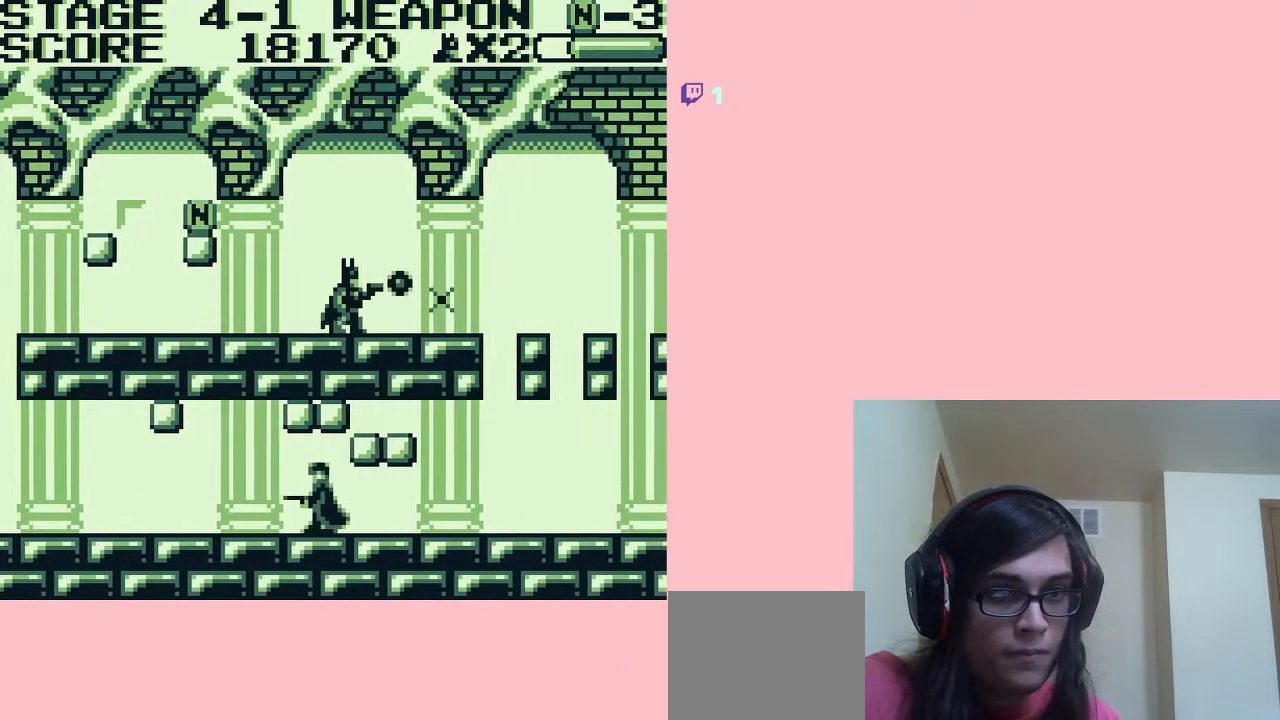
{"buttons": ["DPAD_LEFT"], "left_stick": "center", "right_stick": "center", "events": [[33, "B", "up"], [367, "DPAD_LEFT", "down"]]}
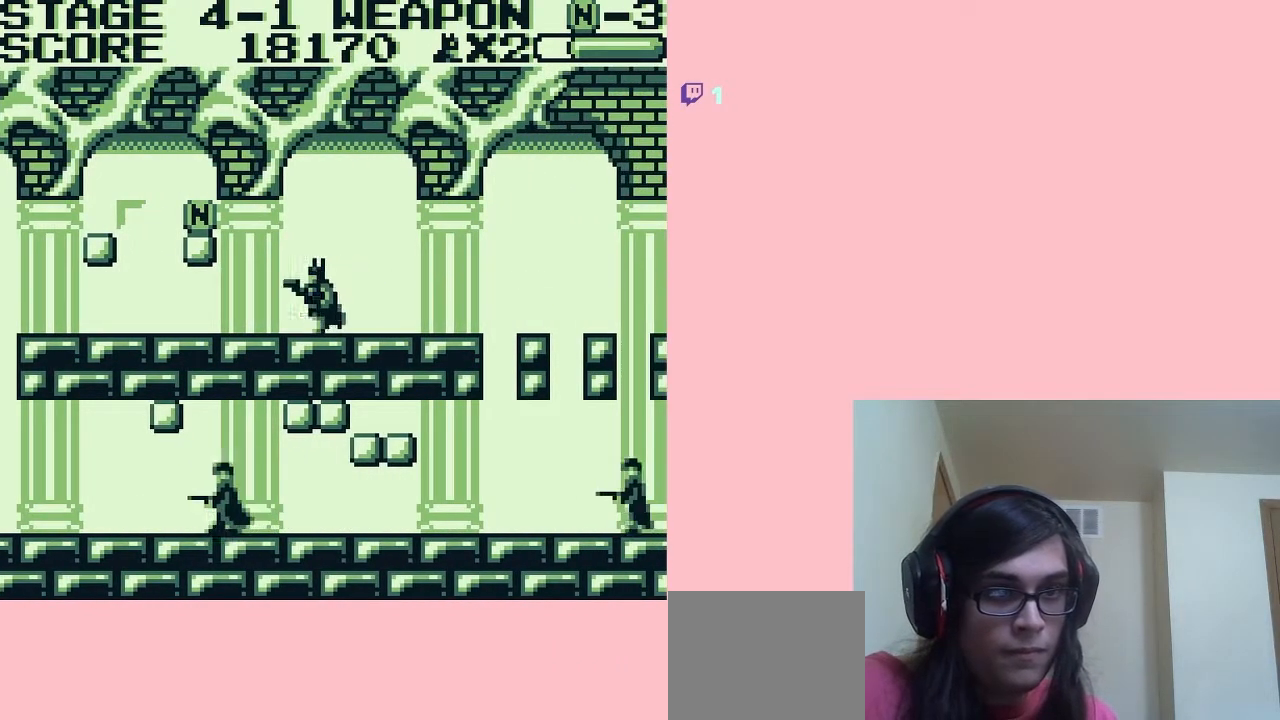
{"buttons": [], "left_stick": "center", "right_stick": "center", "events": [[50, "DPAD_LEFT", "up"], [233, "A", "down"], [267, "A", "up"]]}
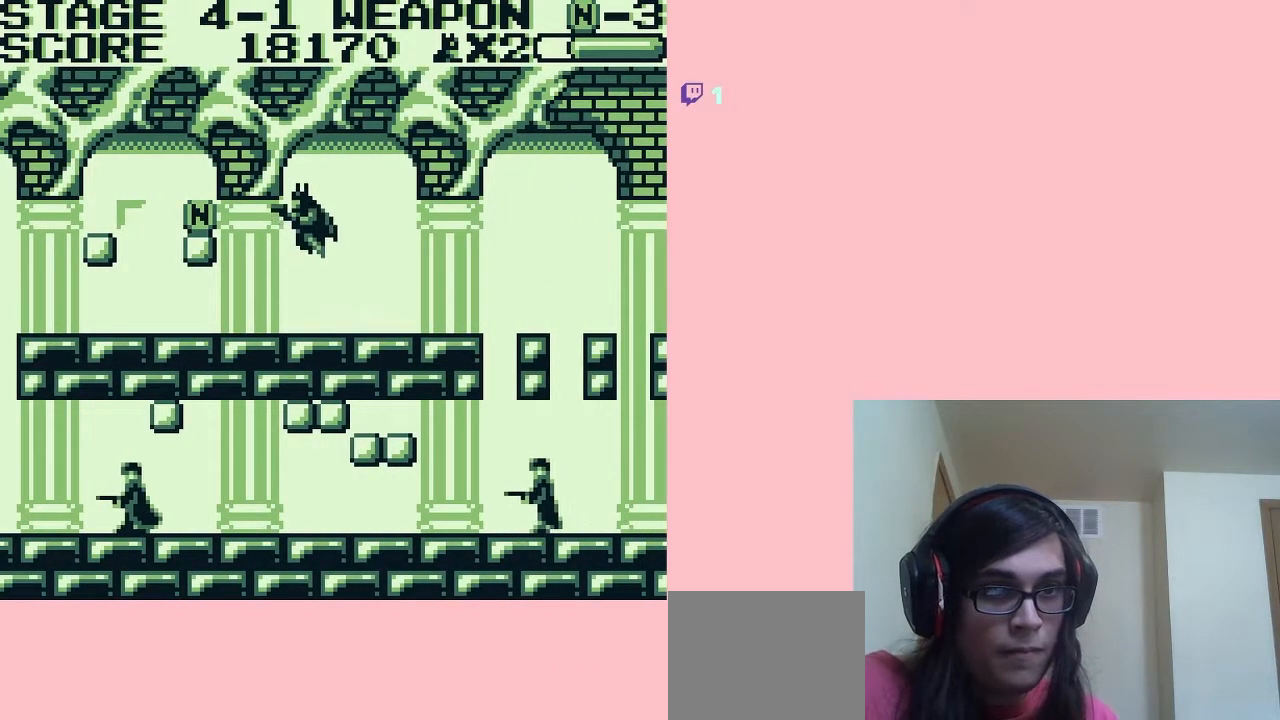
{"buttons": ["DPAD_RIGHT"], "left_stick": "center", "right_stick": "center", "events": [[400, "DPAD_RIGHT", "down"]]}
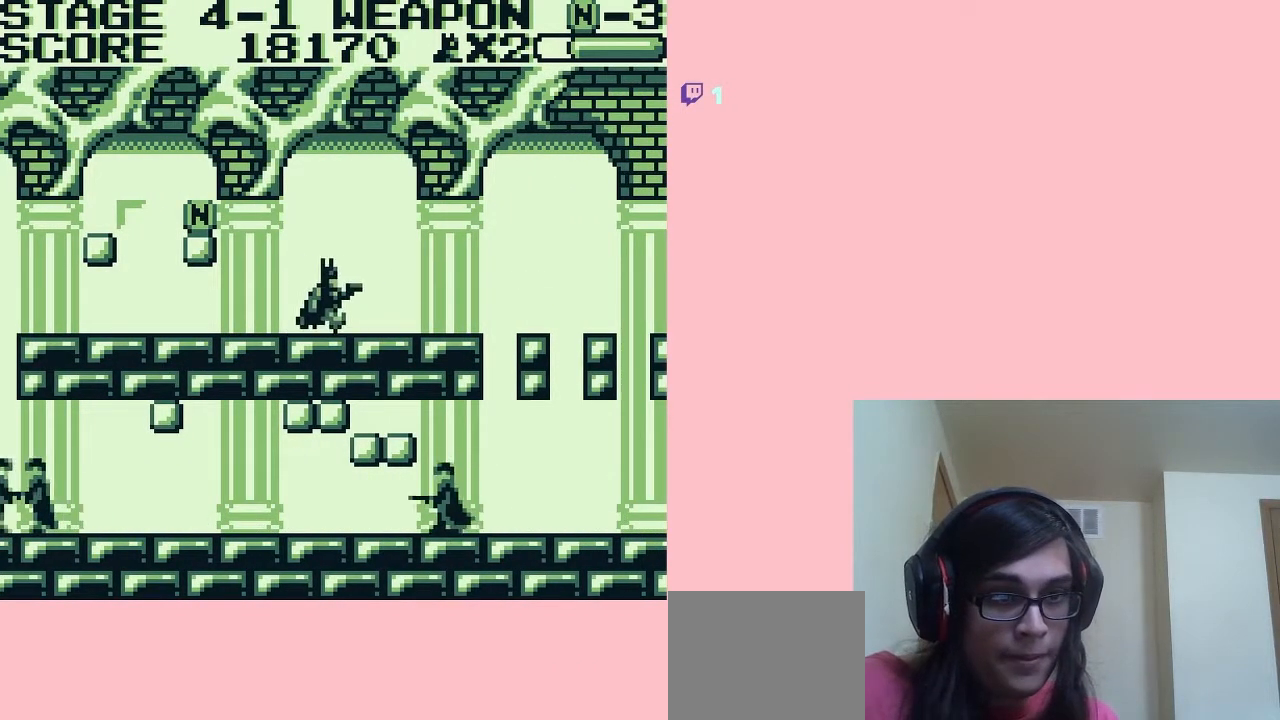
{"buttons": ["DPAD_RIGHT"], "left_stick": "center", "right_stick": "center", "events": []}
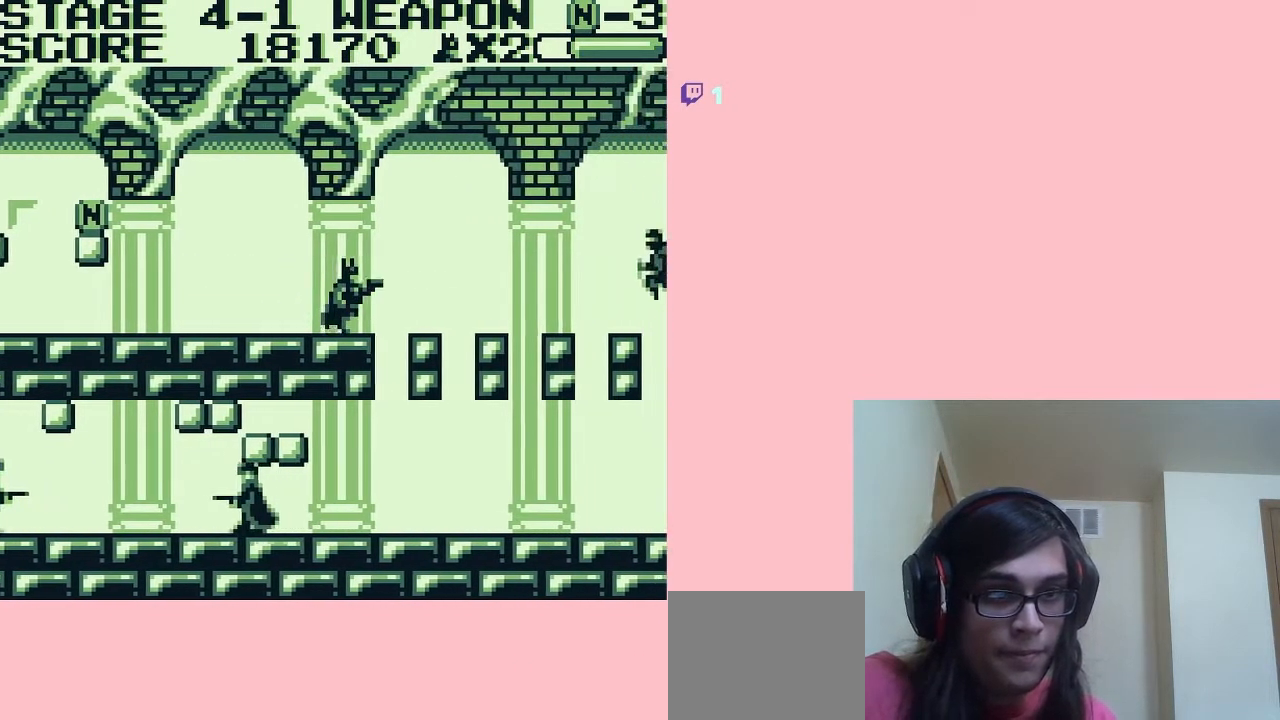
{"buttons": ["B"], "left_stick": "center", "right_stick": "center", "events": [[33, "A", "down"], [67, "A", "up"], [217, "DPAD_RIGHT", "up"], [300, "B", "down"], [333, "B", "up"], [400, "B", "down"]]}
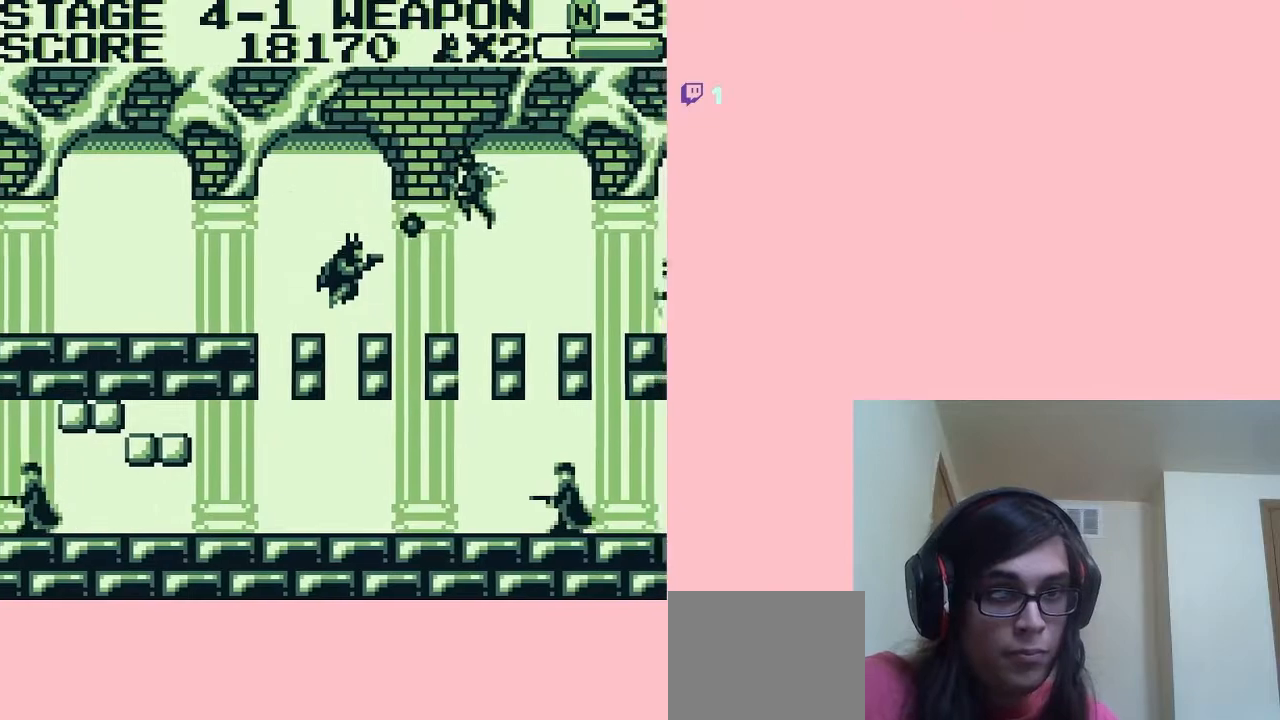
{"buttons": [], "left_stick": "center", "right_stick": "center", "events": [[133, "B", "up"], [167, "DPAD_RIGHT", "down"], [200, "B", "down"], [233, "B", "up"], [267, "DPAD_RIGHT", "up"], [300, "B", "down"], [317, "B", "up"]]}
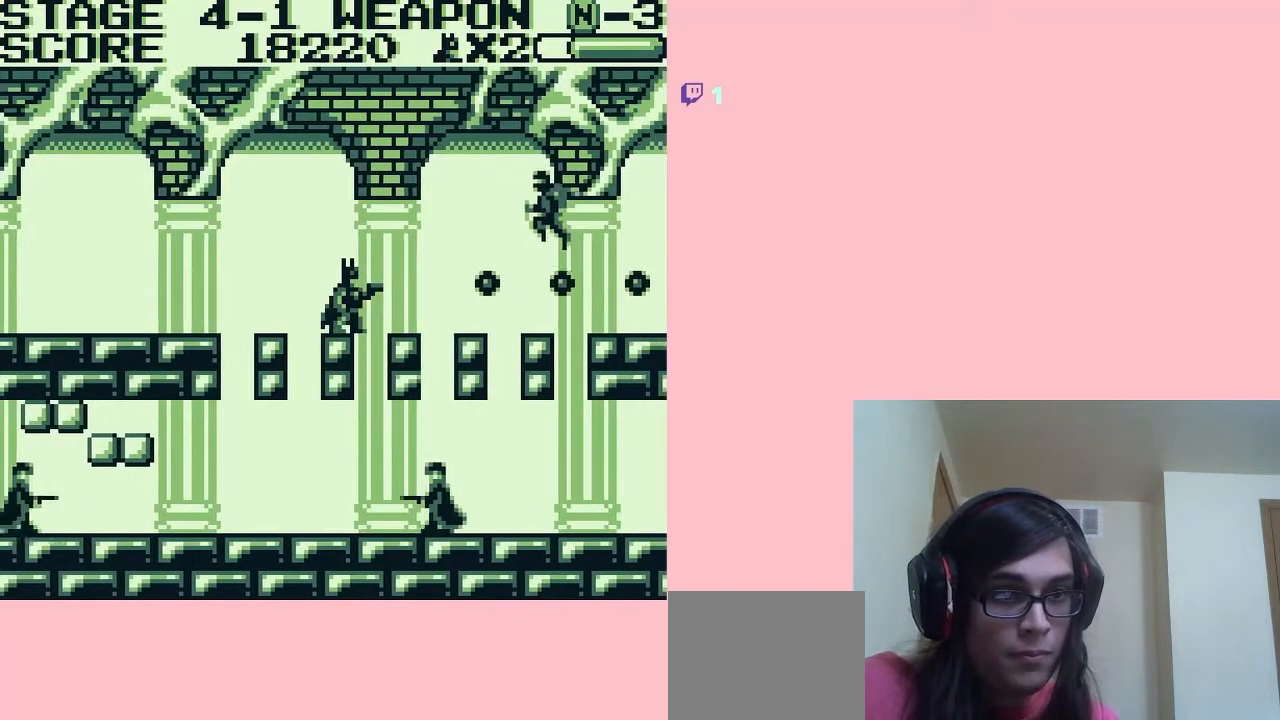
{"buttons": ["B"], "left_stick": "center", "right_stick": "center", "events": [[100, "B", "down"], [150, "B", "up"], [183, "B", "down"], [233, "B", "up"], [300, "B", "down"], [333, "B", "up"], [400, "B", "down"], [450, "B", "up"], [483, "B", "down"]]}
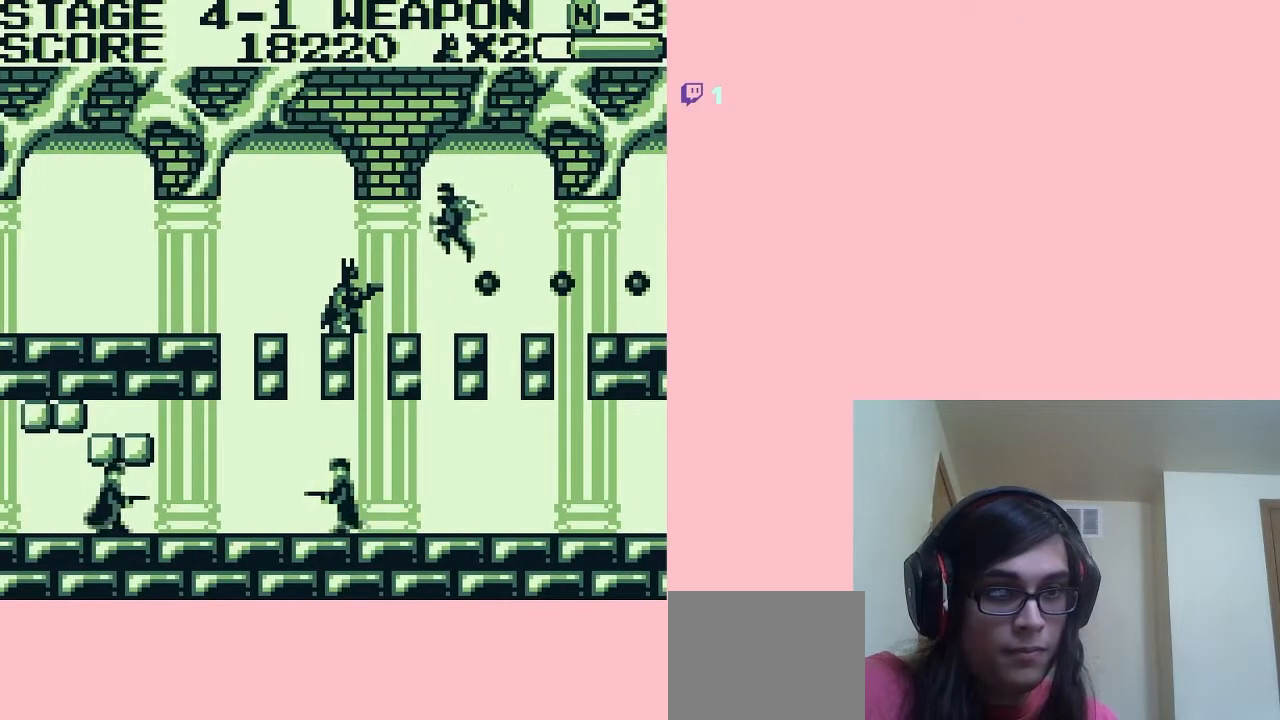
{"buttons": ["B"], "left_stick": "center", "right_stick": "center", "events": [[50, "B", "up"], [100, "B", "down"], [133, "B", "up"], [200, "B", "down"], [233, "B", "up"], [300, "B", "down"], [350, "B", "up"], [383, "B", "down"]]}
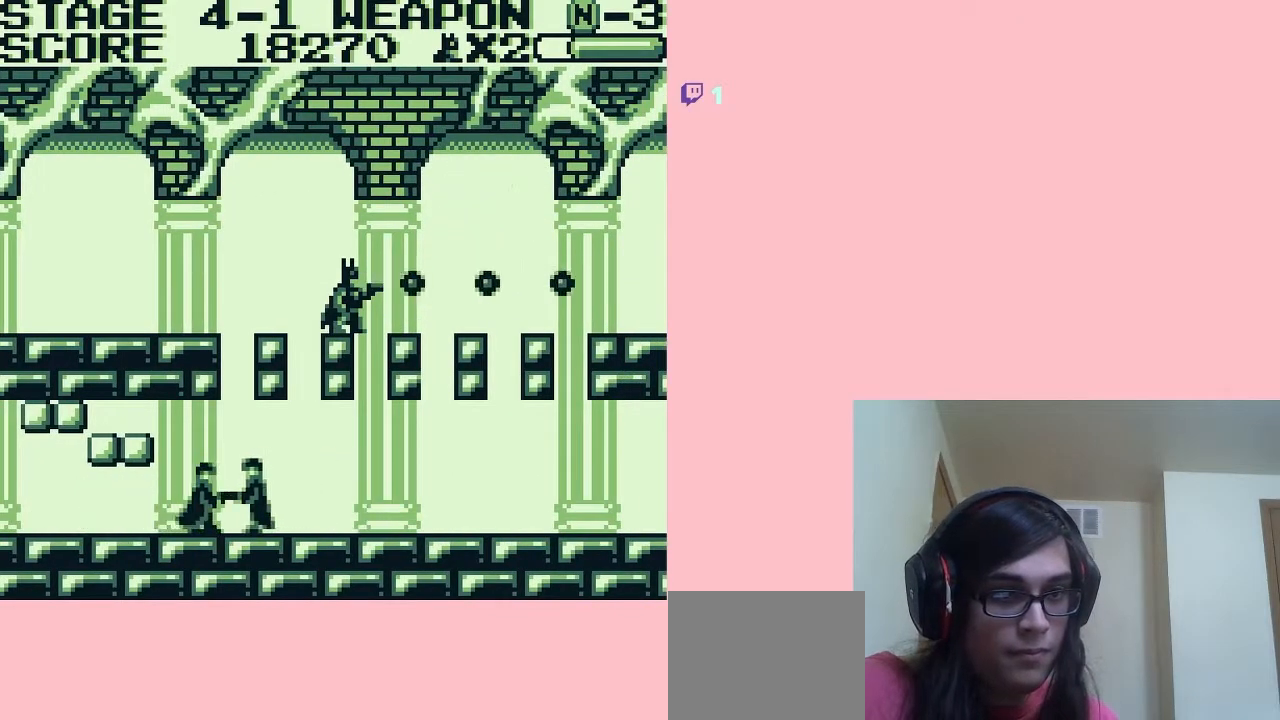
{"buttons": [], "left_stick": "center", "right_stick": "center", "events": [[33, "B", "up"], [200, "A", "down"], [233, "A", "up"], [267, "DPAD_RIGHT", "down"], [417, "DPAD_RIGHT", "up"]]}
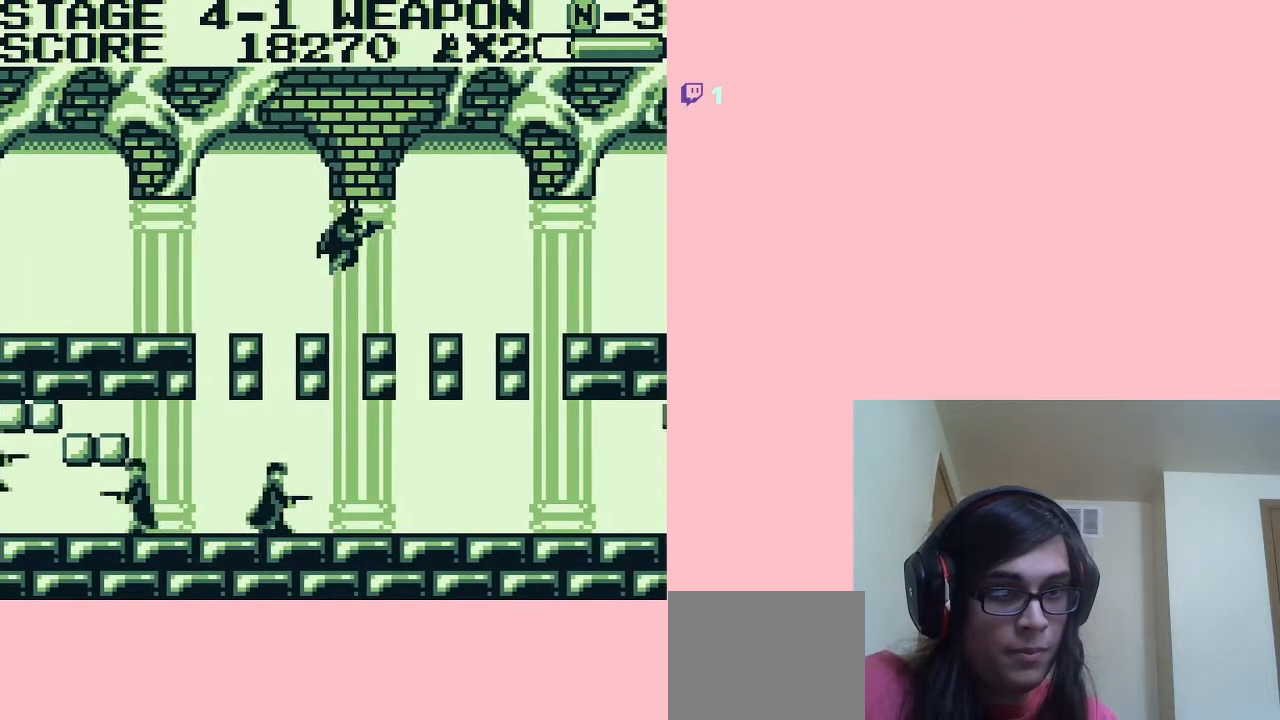
{"buttons": [], "left_stick": "center", "right_stick": "center", "events": [[300, "DPAD_RIGHT", "down"], [317, "A", "down"], [383, "A", "up"], [500, "DPAD_RIGHT", "up"]]}
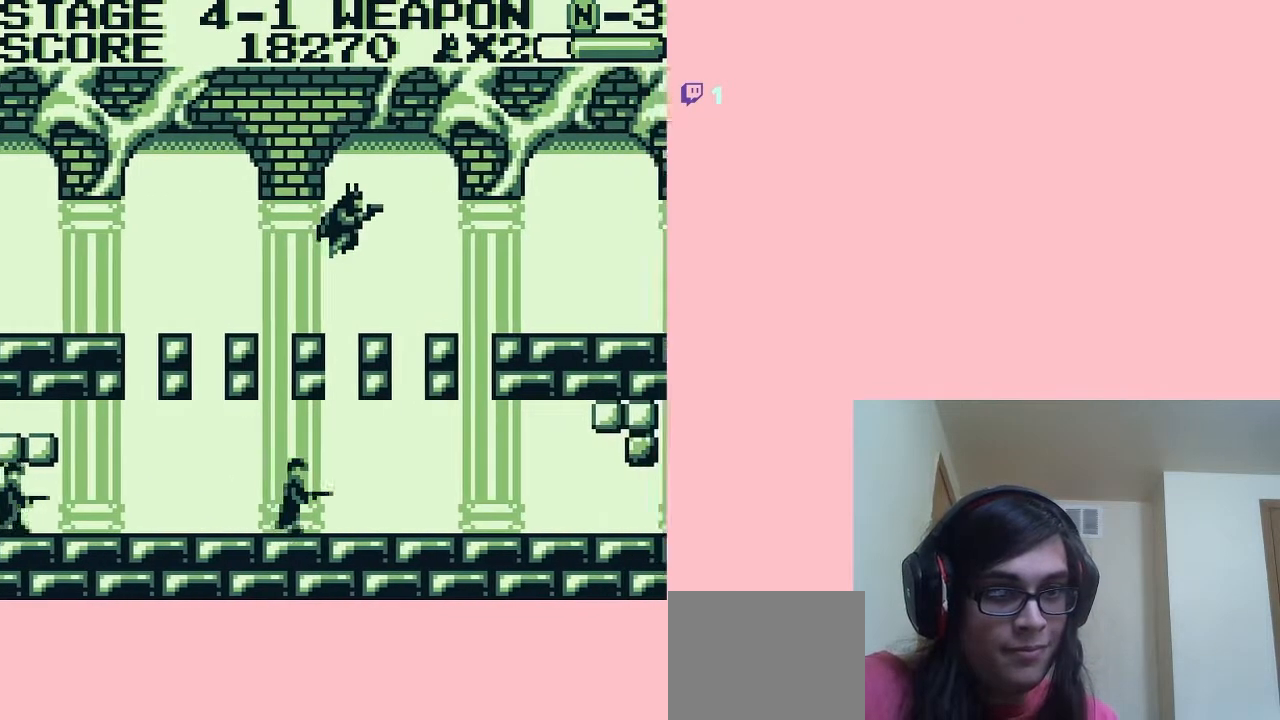
{"buttons": [], "left_stick": "center", "right_stick": "center", "events": [[117, "DPAD_LEFT", "down"], [417, "DPAD_LEFT", "up"]]}
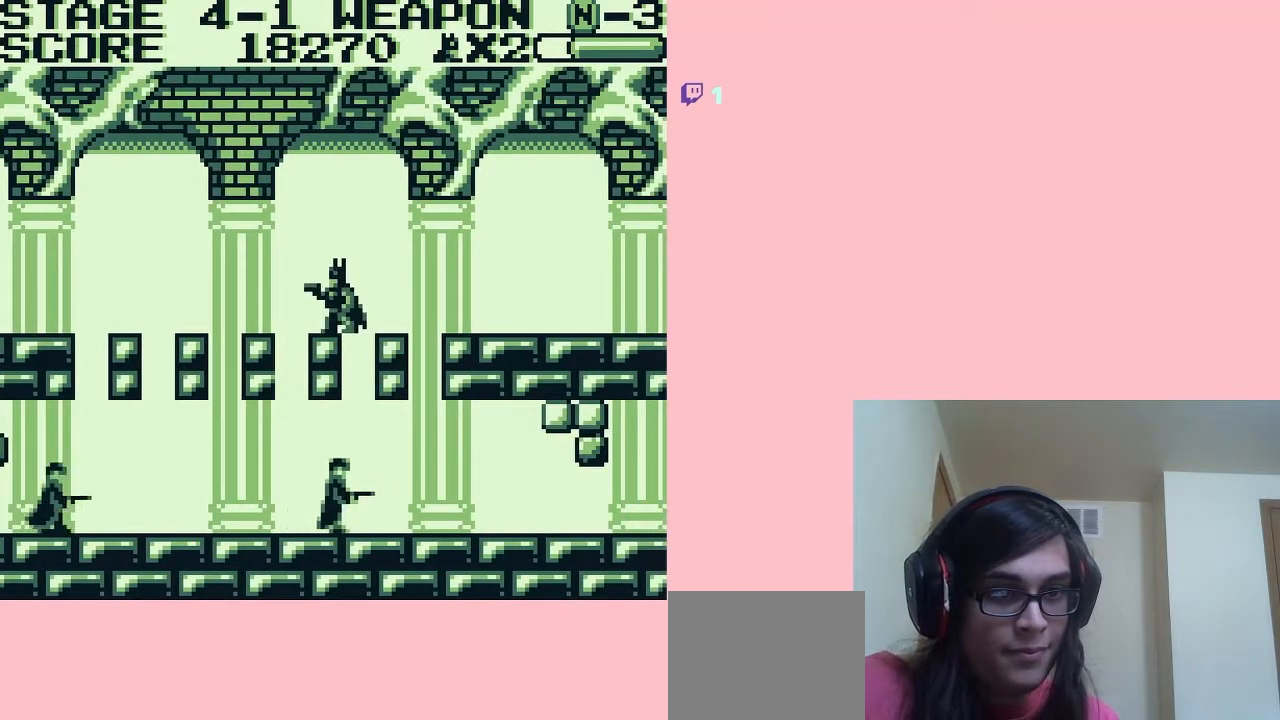
{"buttons": ["DPAD_LEFT"], "left_stick": "center", "right_stick": "center", "events": [[233, "A", "down"], [233, "DPAD_RIGHT", "down"], [283, "A", "up"], [383, "DPAD_LEFT", "down"], [417, "DPAD_RIGHT", "up"]]}
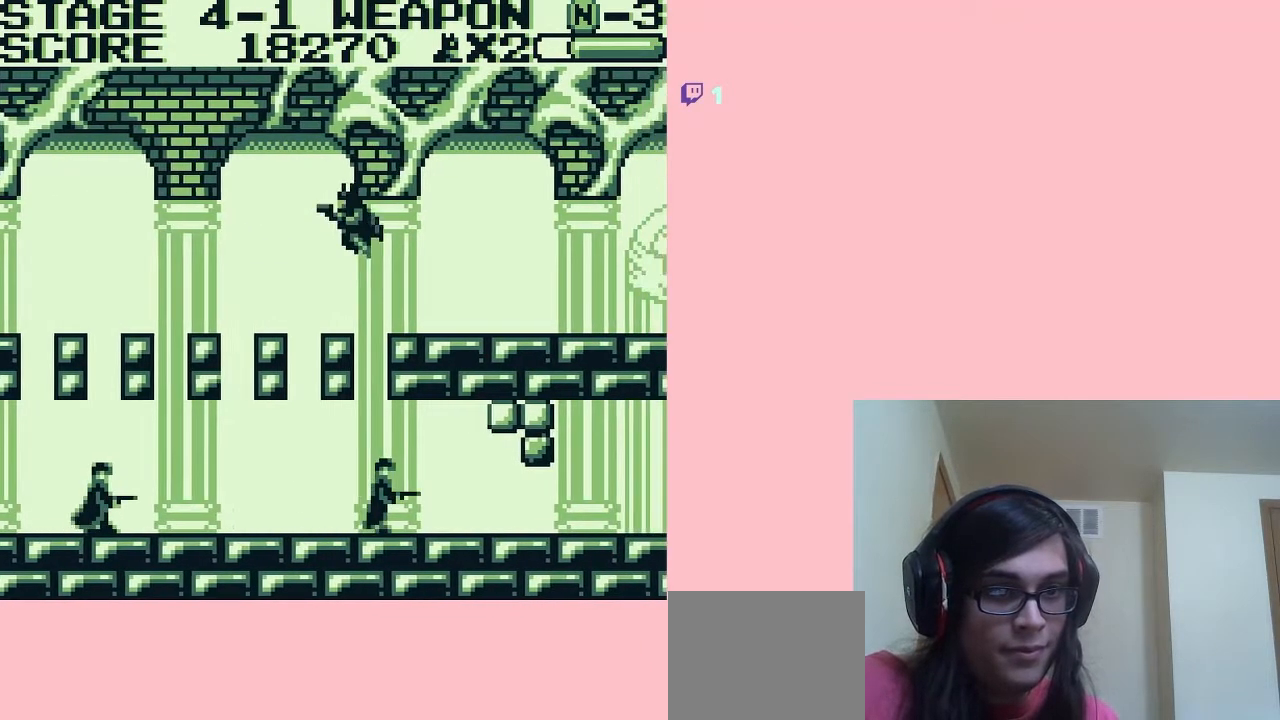
{"buttons": ["DPAD_RIGHT"], "left_stick": "center", "right_stick": "center", "events": [[267, "DPAD_LEFT", "up"], [450, "A", "down"], [450, "DPAD_RIGHT", "down"], [483, "A", "up"]]}
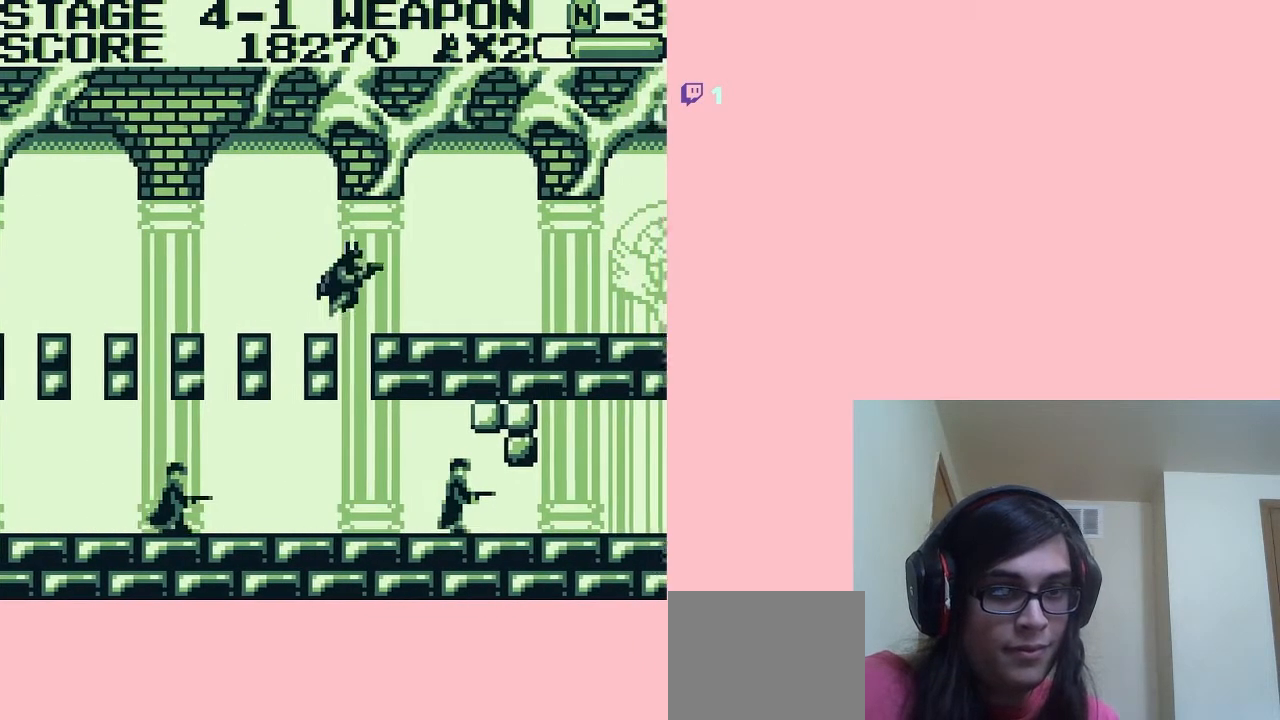
{"buttons": ["DPAD_RIGHT"], "left_stick": "center", "right_stick": "center", "events": []}
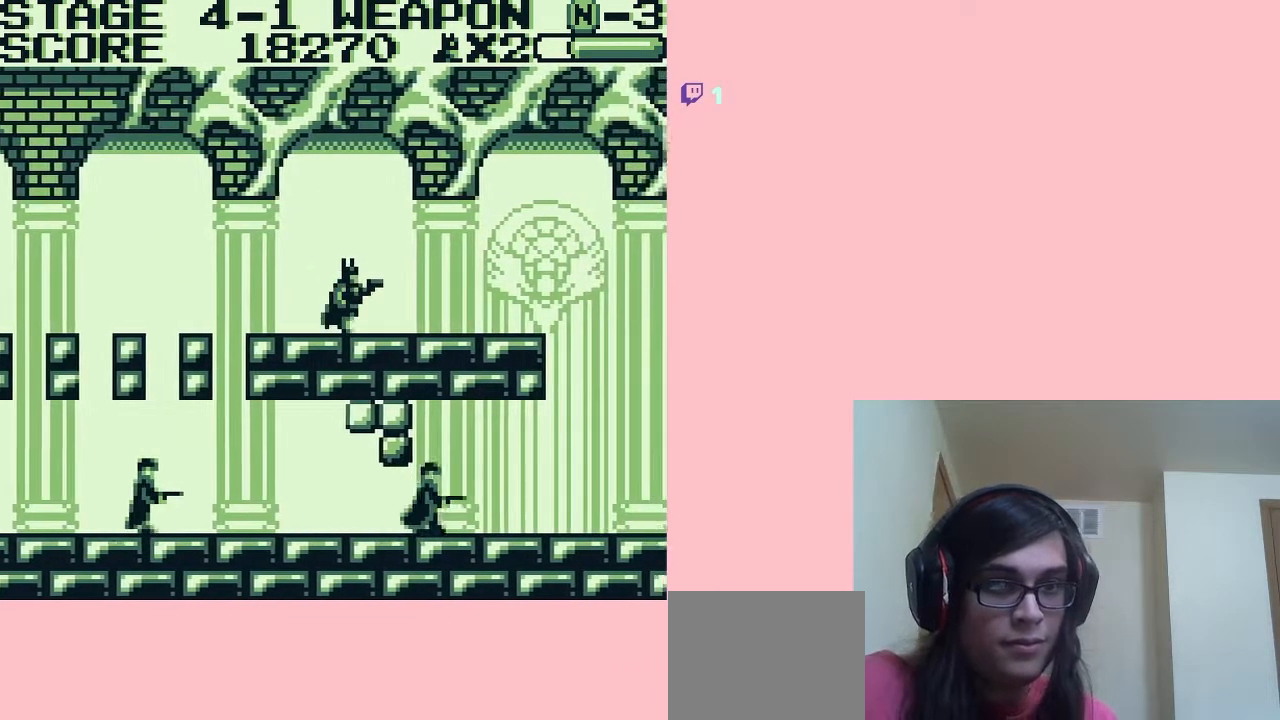
{"buttons": ["DPAD_RIGHT"], "left_stick": "center", "right_stick": "center", "events": []}
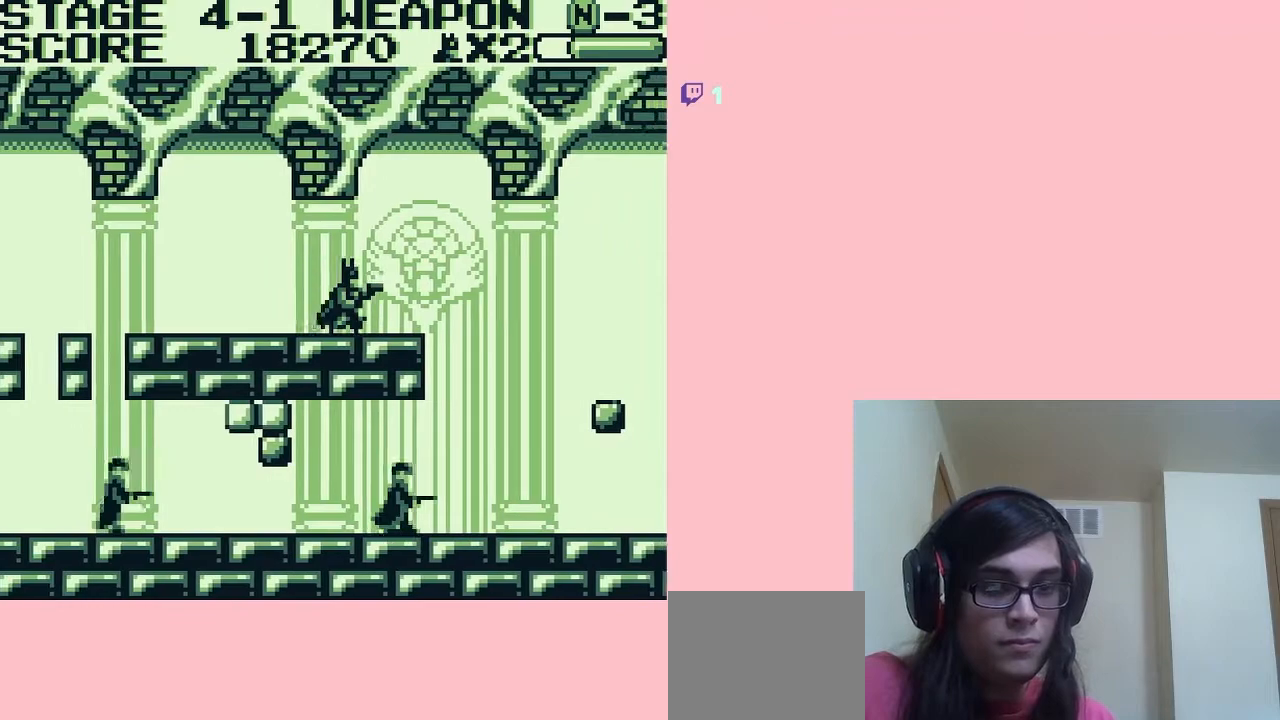
{"buttons": [], "left_stick": "center", "right_stick": "center", "events": [[67, "DPAD_RIGHT", "up"]]}
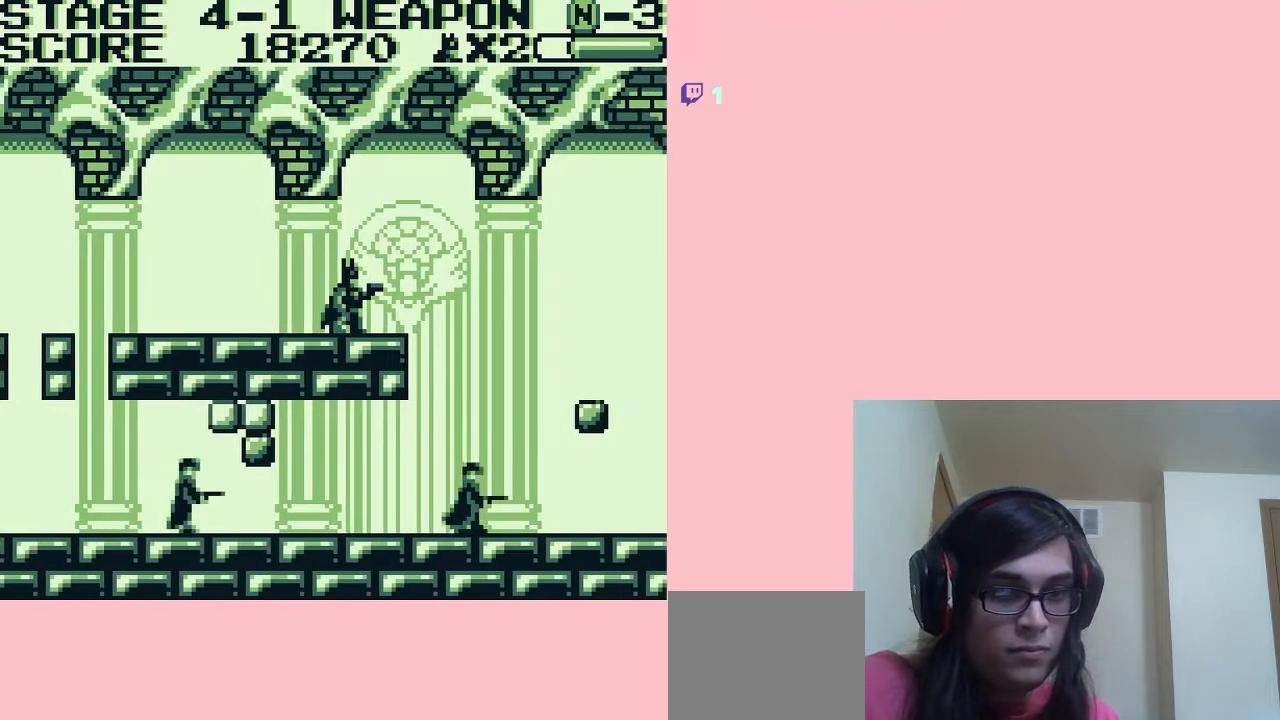
{"buttons": [], "left_stick": "center", "right_stick": "center", "events": []}
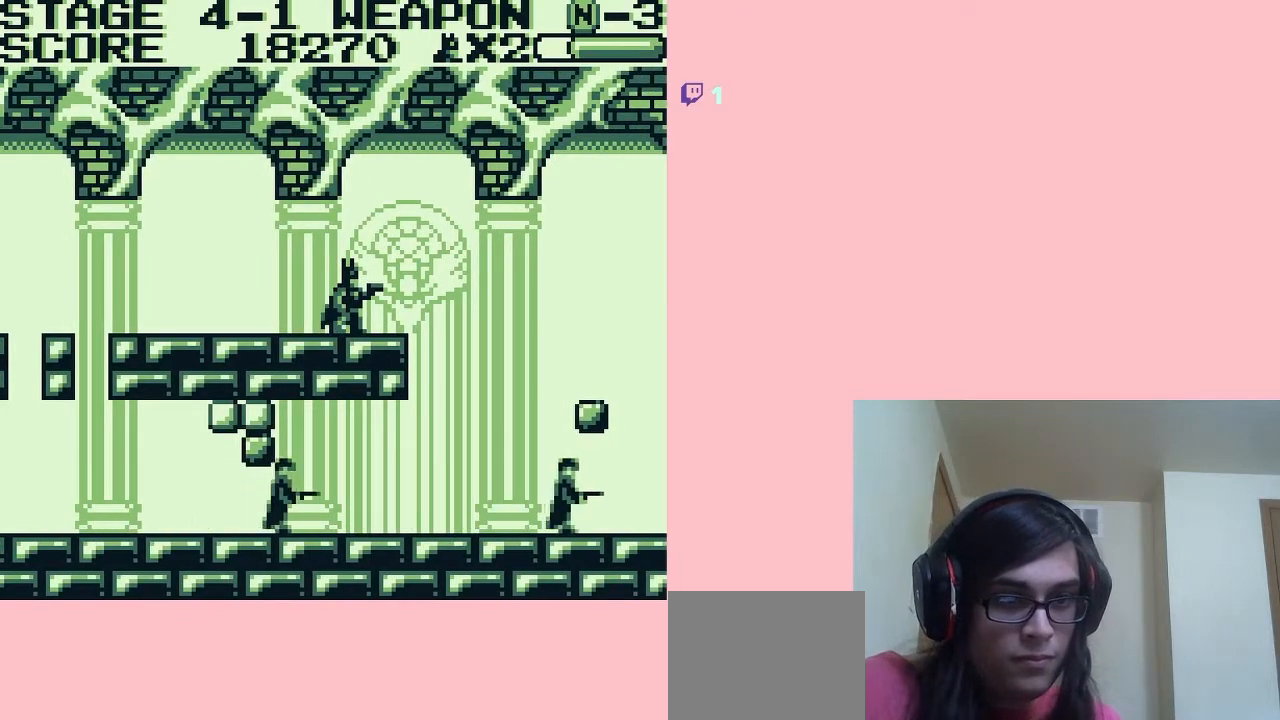
{"buttons": [], "left_stick": "center", "right_stick": "center", "events": []}
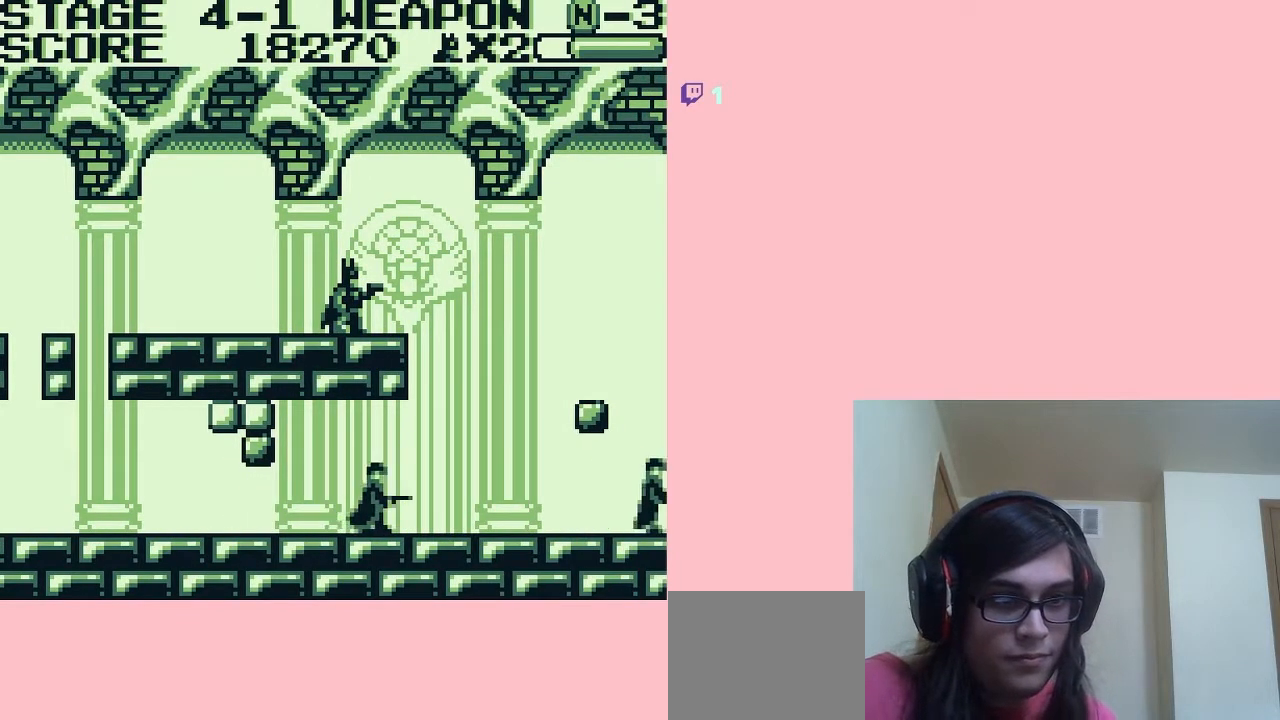
{"buttons": ["DPAD_RIGHT"], "left_stick": "center", "right_stick": "center", "events": [[17, "DPAD_RIGHT", "down"], [233, "DPAD_RIGHT", "up"], [450, "DPAD_RIGHT", "down"]]}
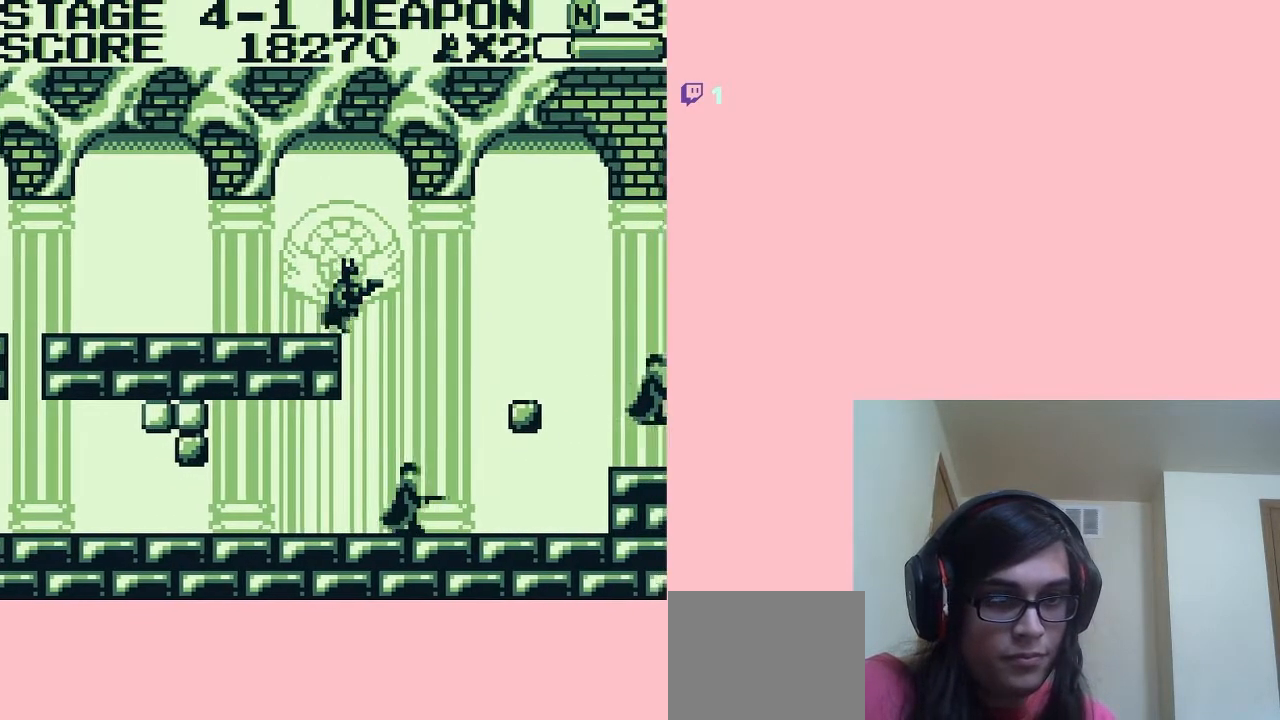
{"buttons": ["B"], "left_stick": "center", "right_stick": "center", "events": [[67, "DPAD_RIGHT", "up"], [383, "B", "down"]]}
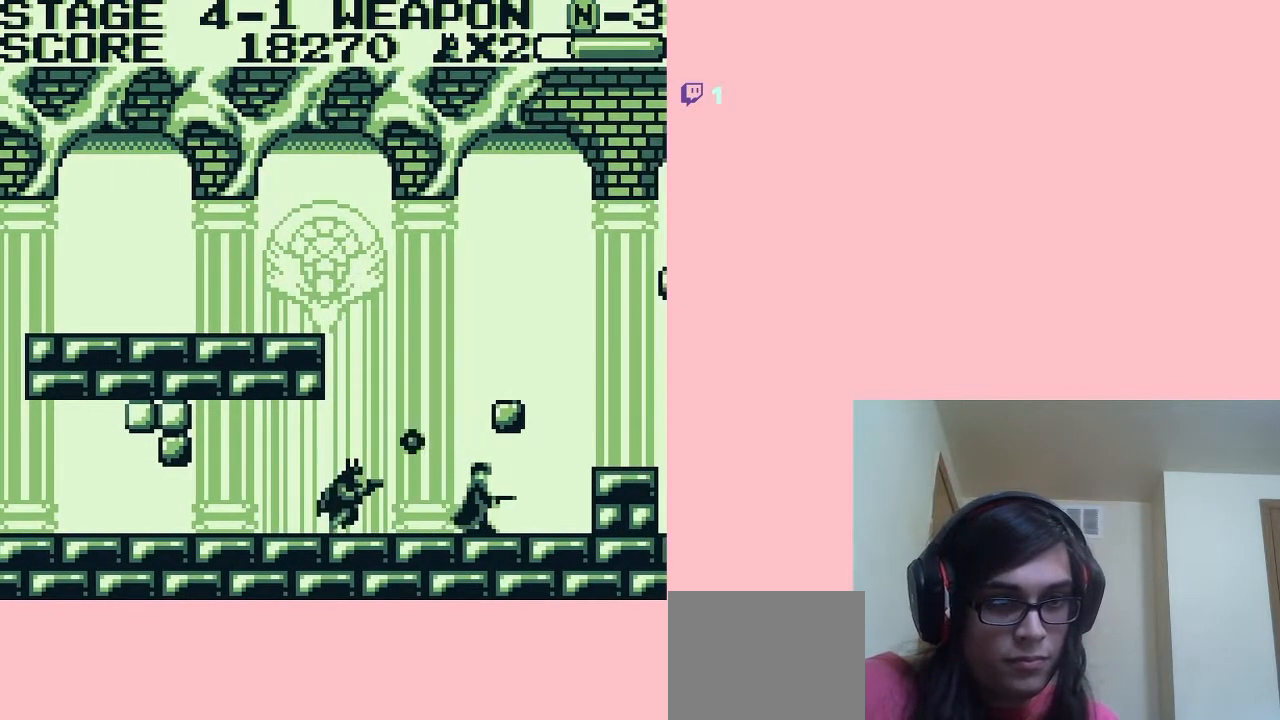
{"buttons": ["DPAD_RIGHT"], "left_stick": "center", "right_stick": "center", "events": [[50, "B", "up"], [350, "A", "down"], [417, "A", "up"], [483, "DPAD_RIGHT", "down"]]}
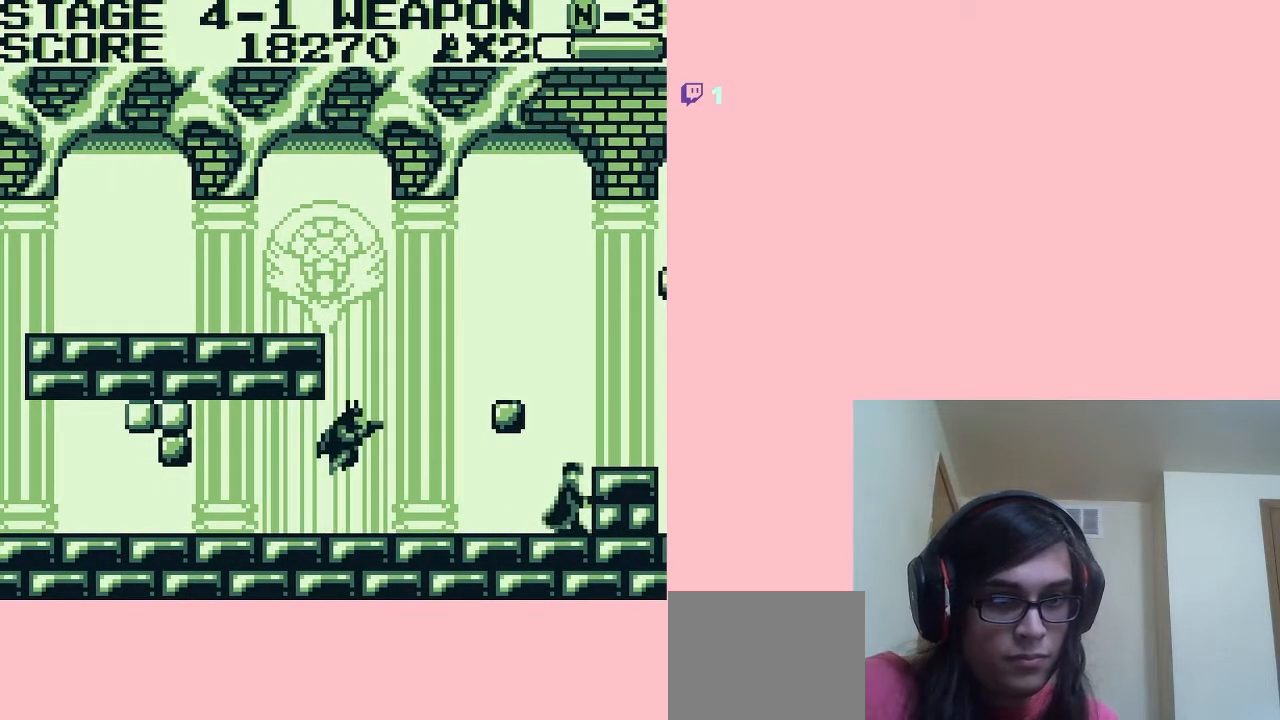
{"buttons": [], "left_stick": "center", "right_stick": "center", "events": [[100, "B", "down"], [133, "B", "up"], [133, "DPAD_RIGHT", "up"], [200, "B", "down"], [250, "B", "up"]]}
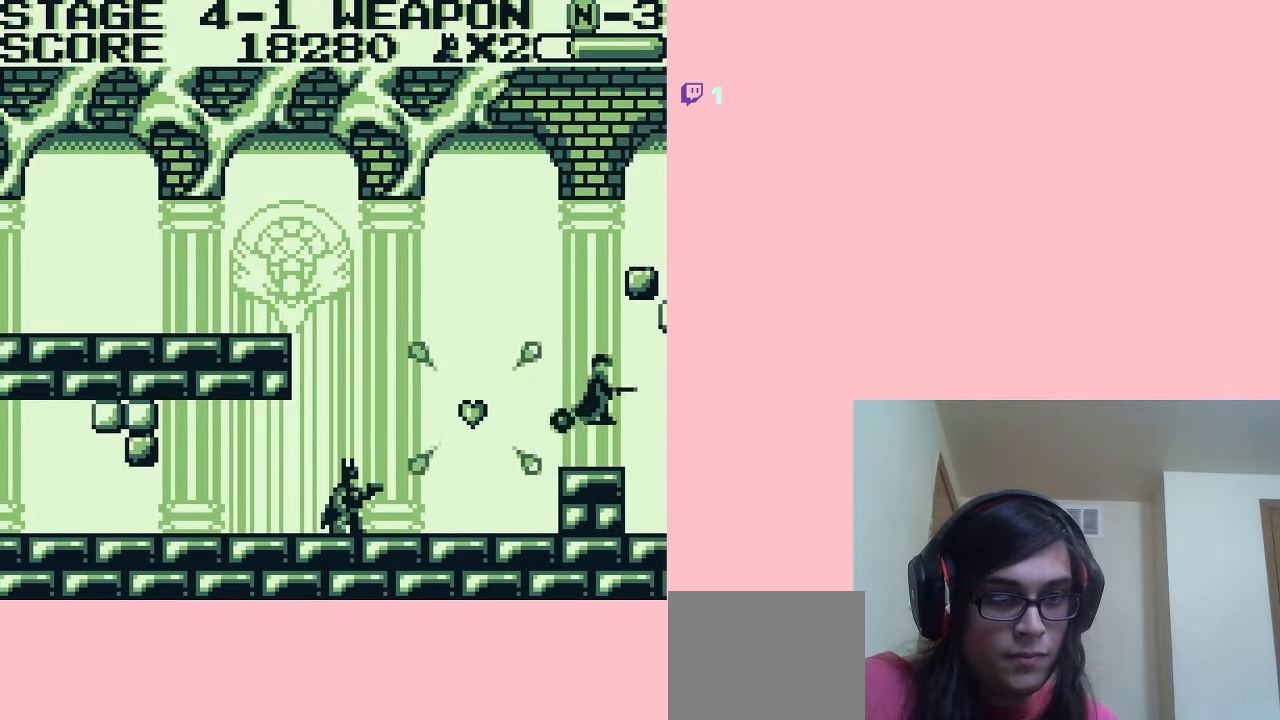
{"buttons": ["DPAD_RIGHT"], "left_stick": "center", "right_stick": "center", "events": [[200, "A", "down"], [200, "DPAD_RIGHT", "down"], [300, "A", "up"]]}
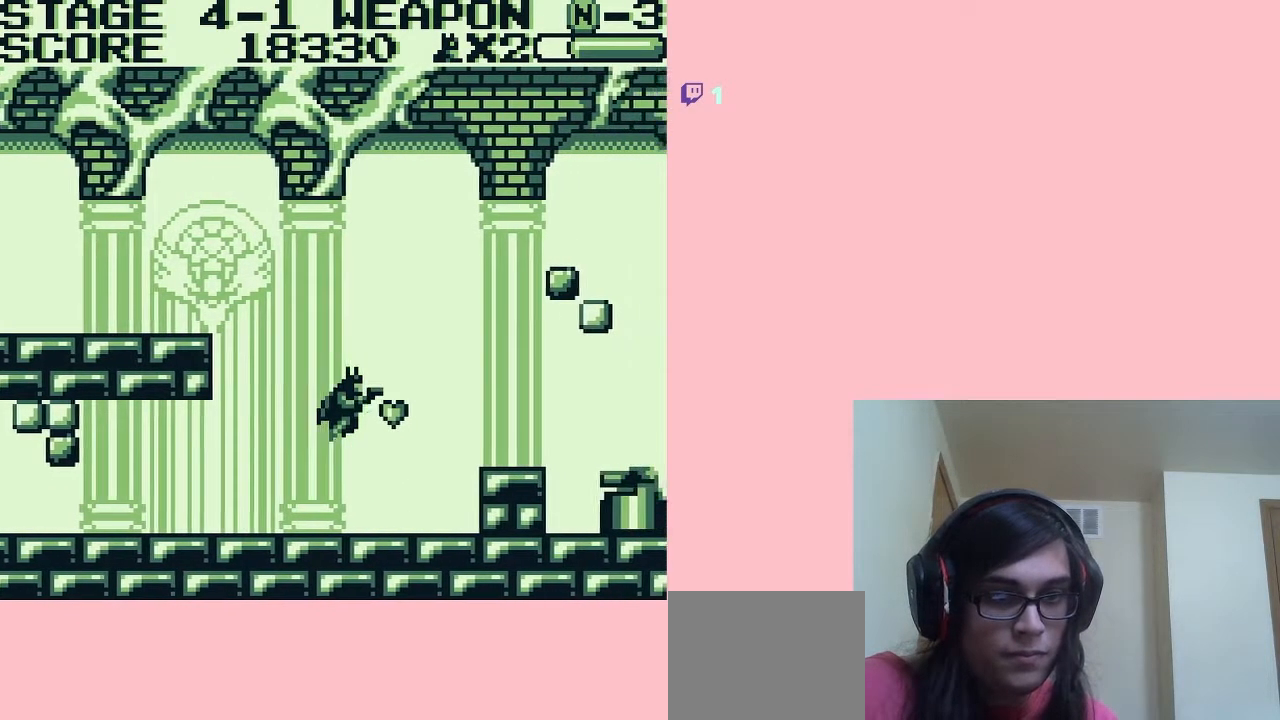
{"buttons": ["A"], "left_stick": "center", "right_stick": "center", "events": [[333, "DPAD_RIGHT", "up"], [450, "A", "down"]]}
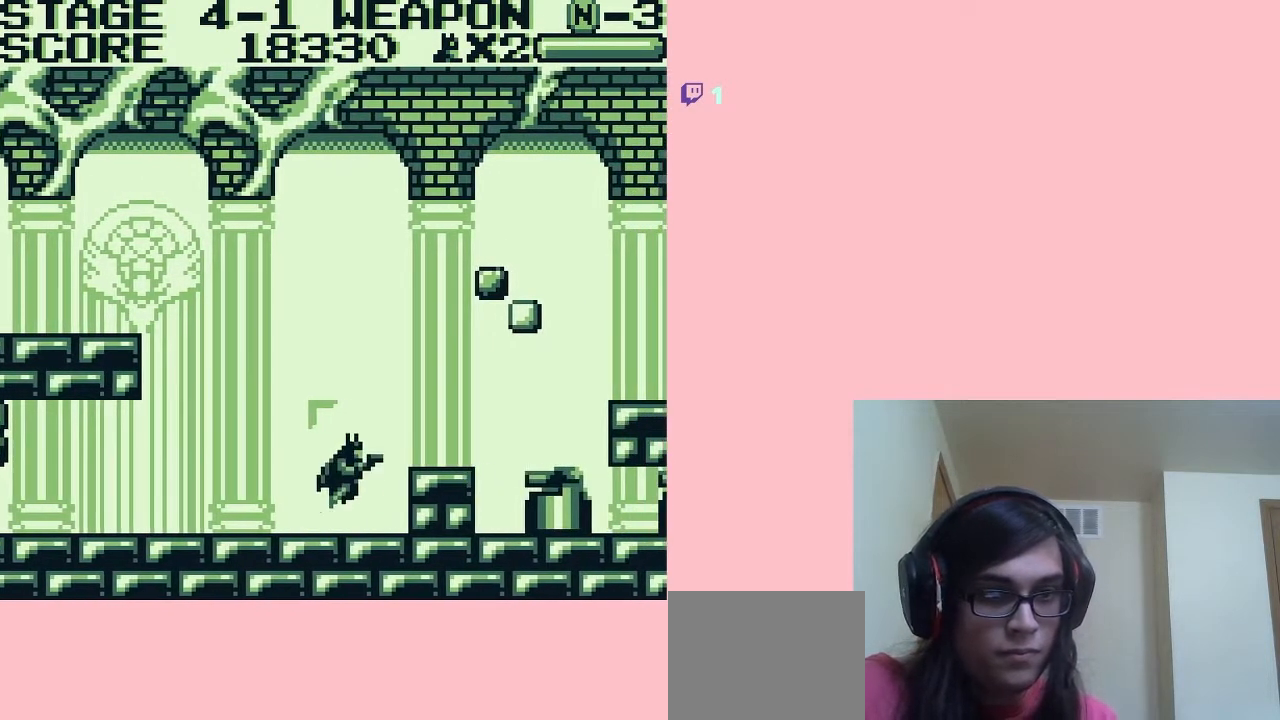
{"buttons": ["DPAD_RIGHT"], "left_stick": "center", "right_stick": "center", "events": [[50, "A", "up"], [267, "DPAD_RIGHT", "down"]]}